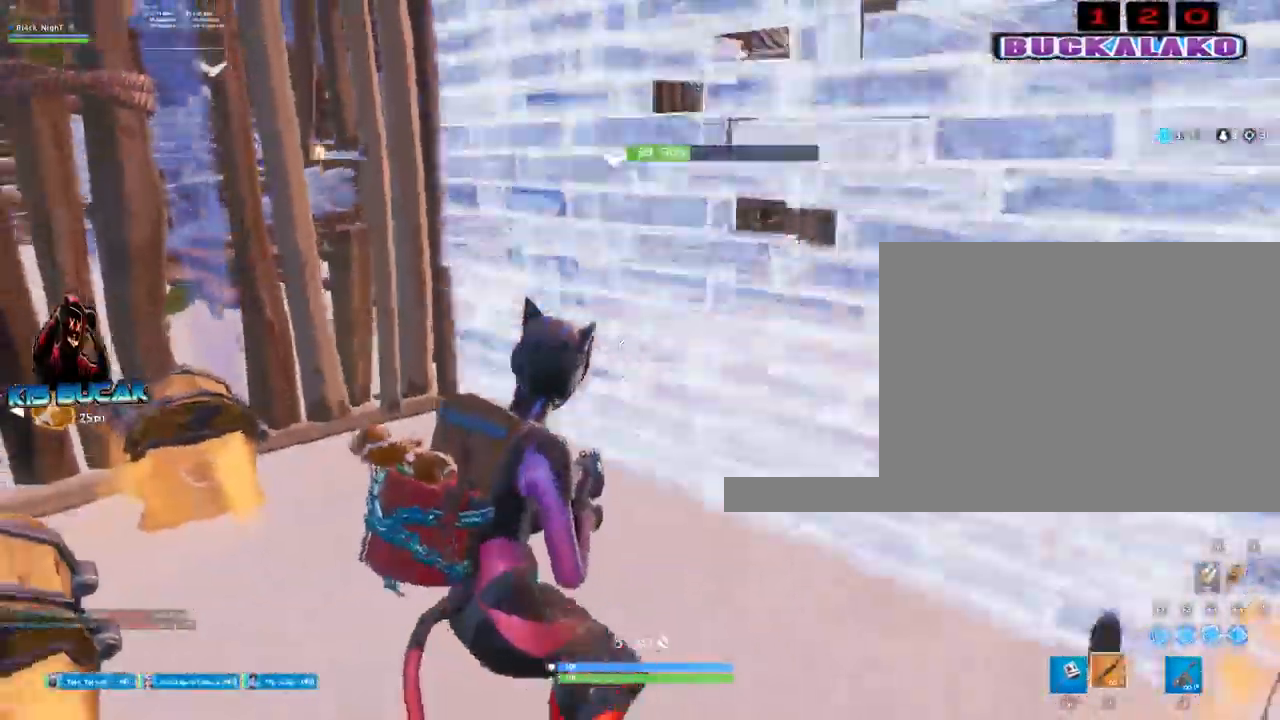
Gameplay with keyboard and mouse; each line is a JSON object with the keys and mouse buttons held at the frame after it. "events" lists presses ("down") and releases ("up") of "1", "2", "3", "4", "5", "a", "alt", "c", "caps_lock", "ctrl", "d", "e", "f", "g", "q", "r", "s", "shift", "space", "t", "tab", "v", "w", "x", "z", "mouse_left", "mouse_wheel" and "mouse_right" between this image and that frame as [ms after this image, input, new state], when the widget could be followed in between. "mouse_left", "mouse_wheel", "mouse_right" = the "left", "wheel", "right" buttons of the "mouse" list. No other keys are recorded. "wheel" means that the mouse wheel is clicked or scrolled. Not read: mouse_move.
{"keys": ["a"], "mouse": [], "events": [[500, "s", "up"]]}
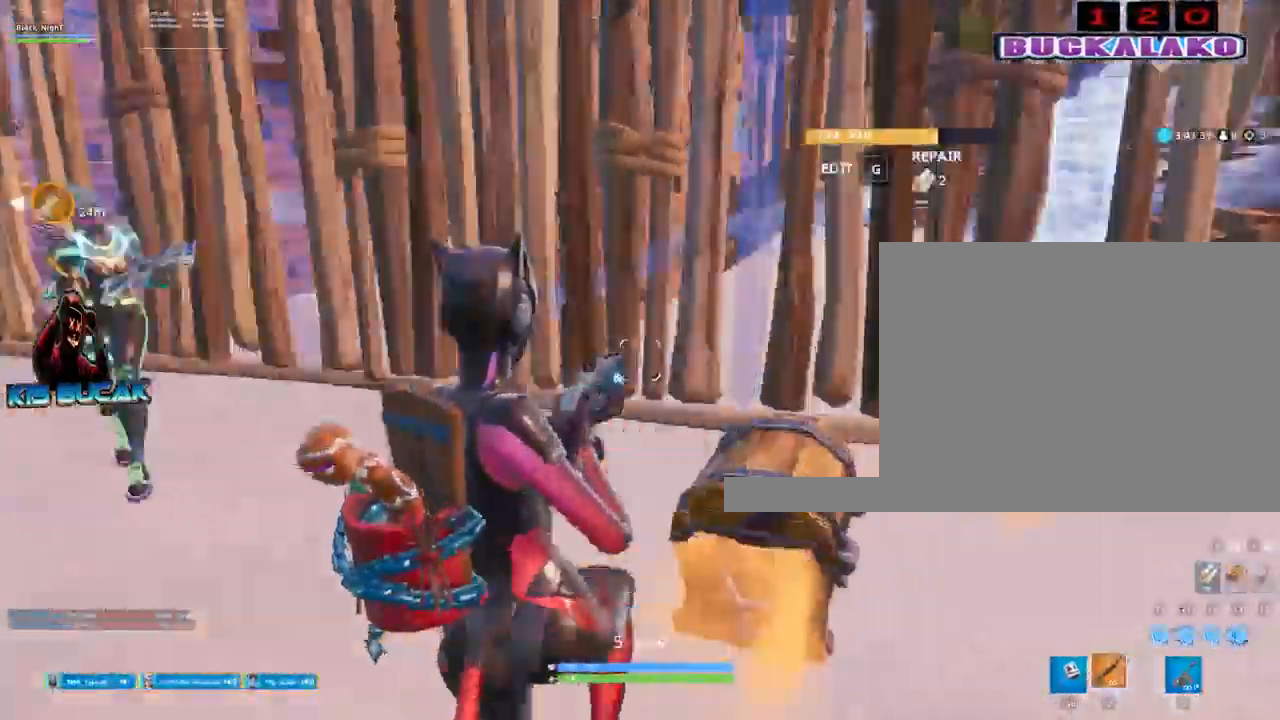
{"keys": ["a", "w"], "mouse": [], "events": [[233, "4", "down"], [317, "4", "up"], [317, "w", "down"]]}
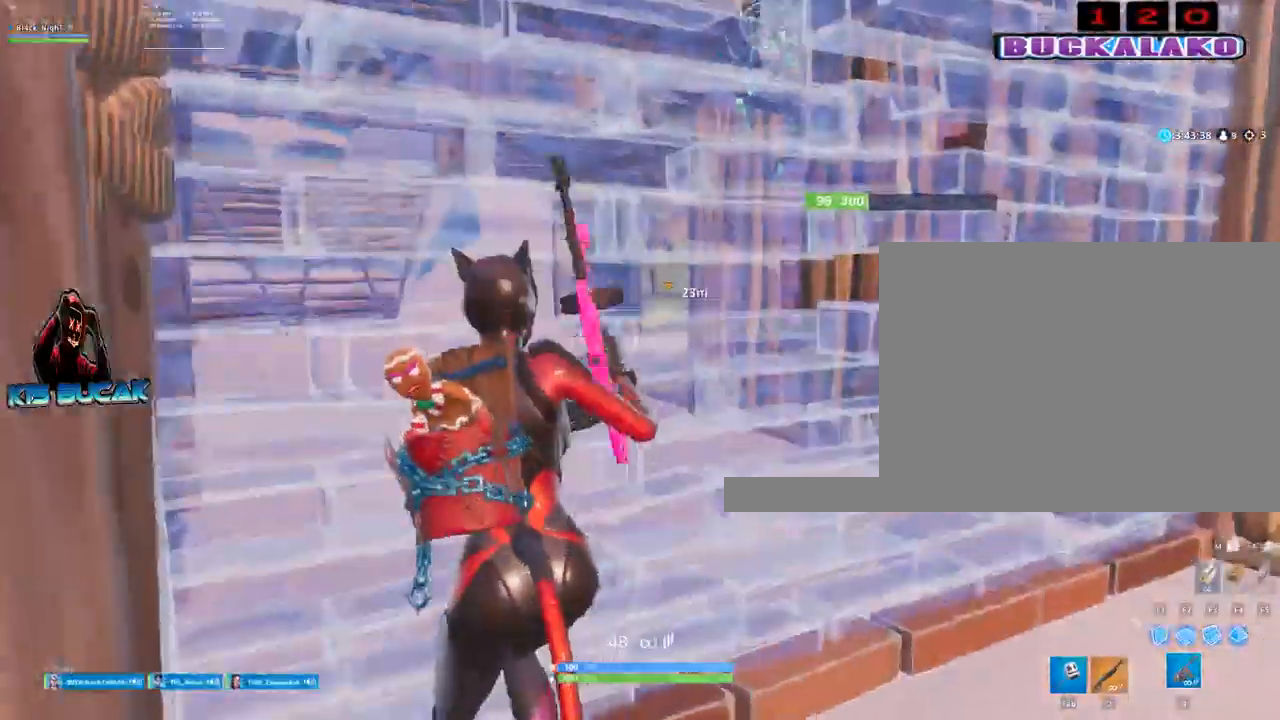
{"keys": ["d", "s"], "mouse": [], "events": [[17, "a", "up"], [150, "w", "up"], [250, "d", "down"], [483, "s", "down"]]}
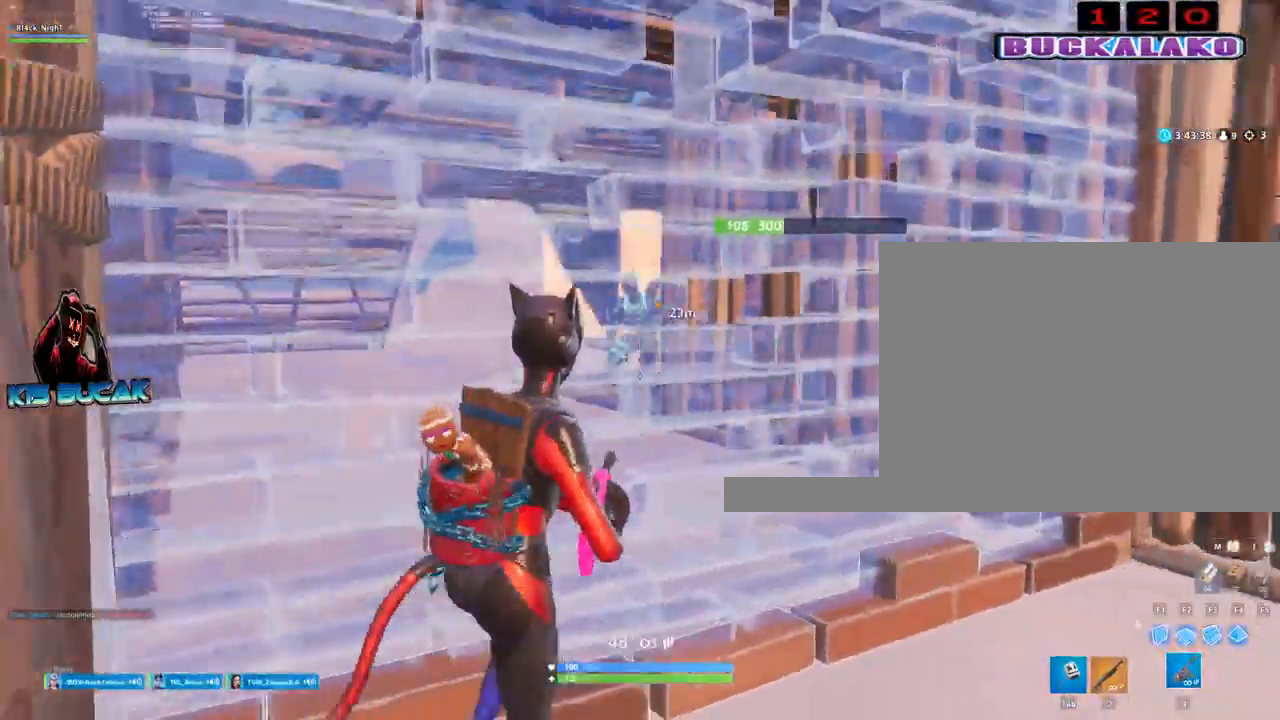
{"keys": [], "mouse": ["left"], "events": [[17, "d", "up"], [300, "mouse_left", "down"], [500, "s", "up"]]}
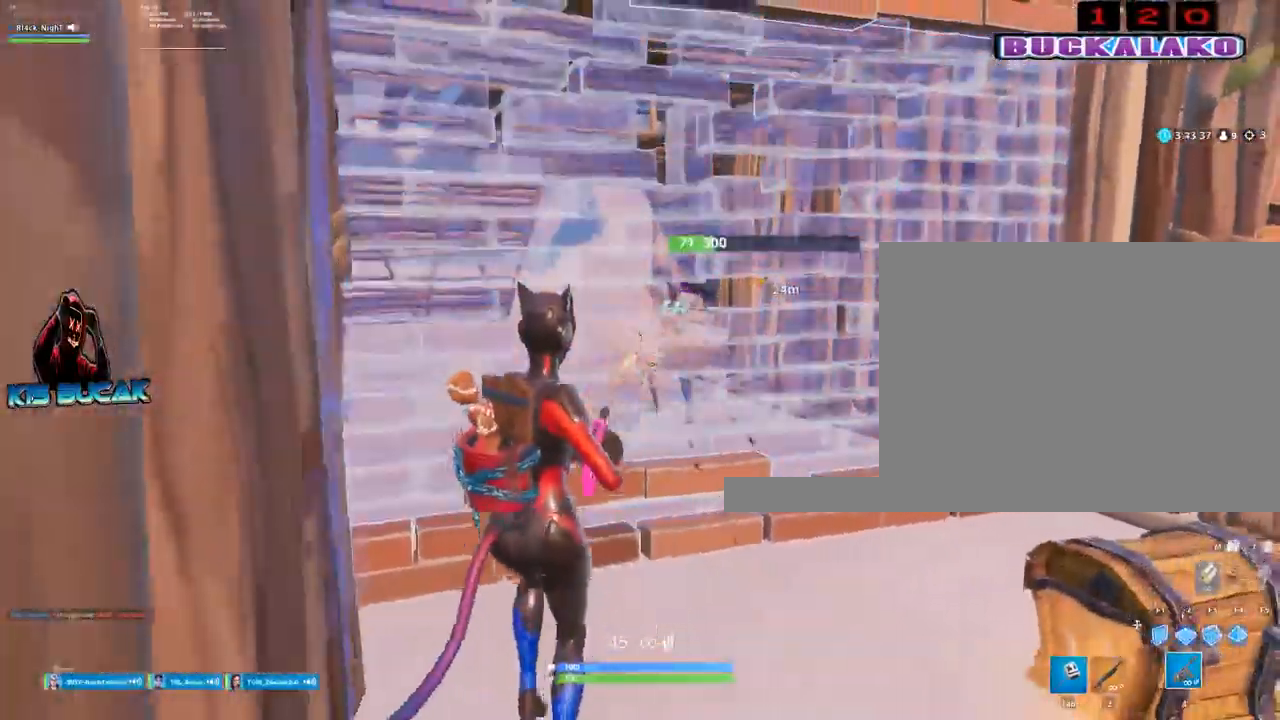
{"keys": ["a", "w"], "mouse": [], "events": [[183, "a", "down"], [183, "w", "down"], [317, "mouse_left", "up"]]}
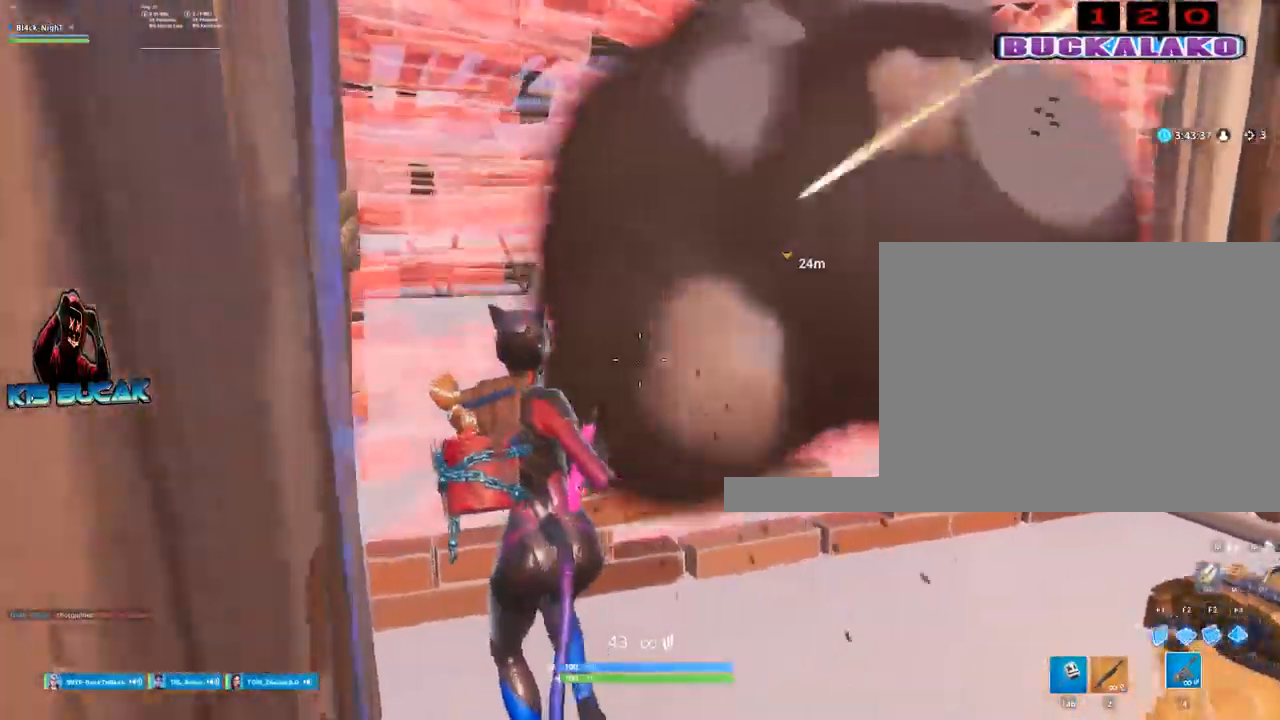
{"keys": ["a", "w"], "mouse": [], "events": [[200, "space", "down"], [283, "space", "up"]]}
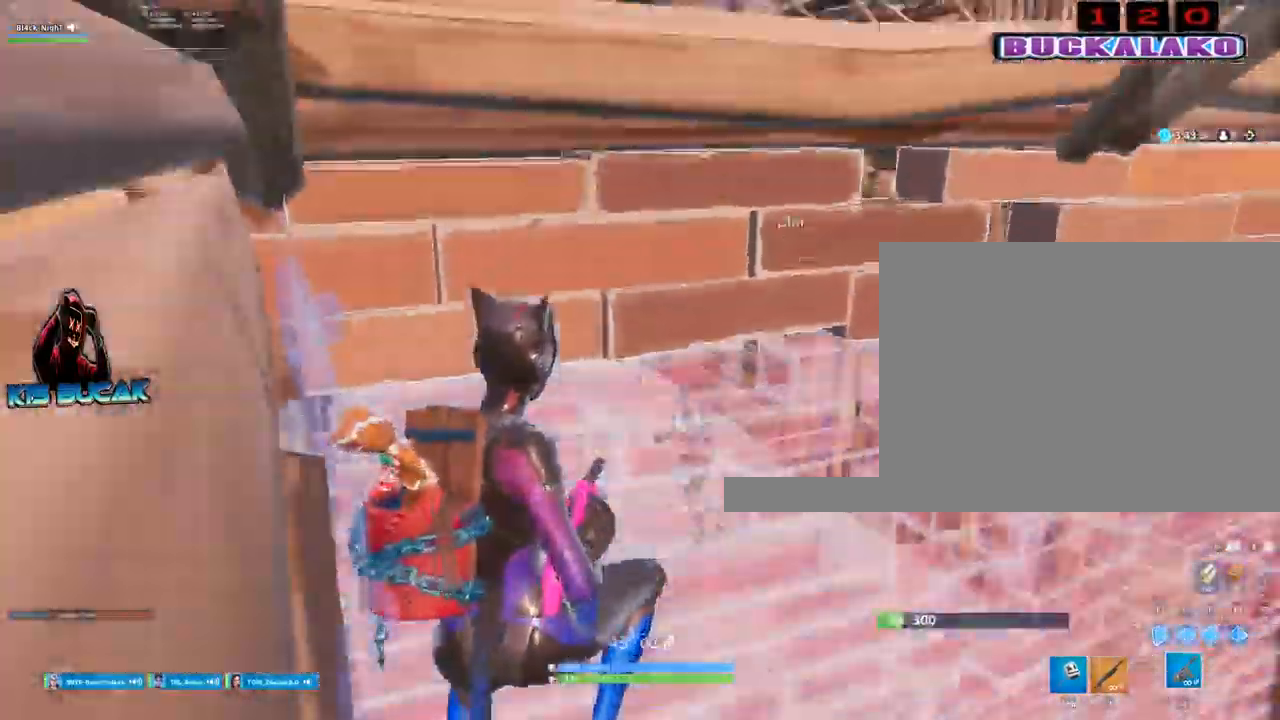
{"keys": ["d", "w"], "mouse": [], "events": [[67, "a", "up"], [450, "d", "down"]]}
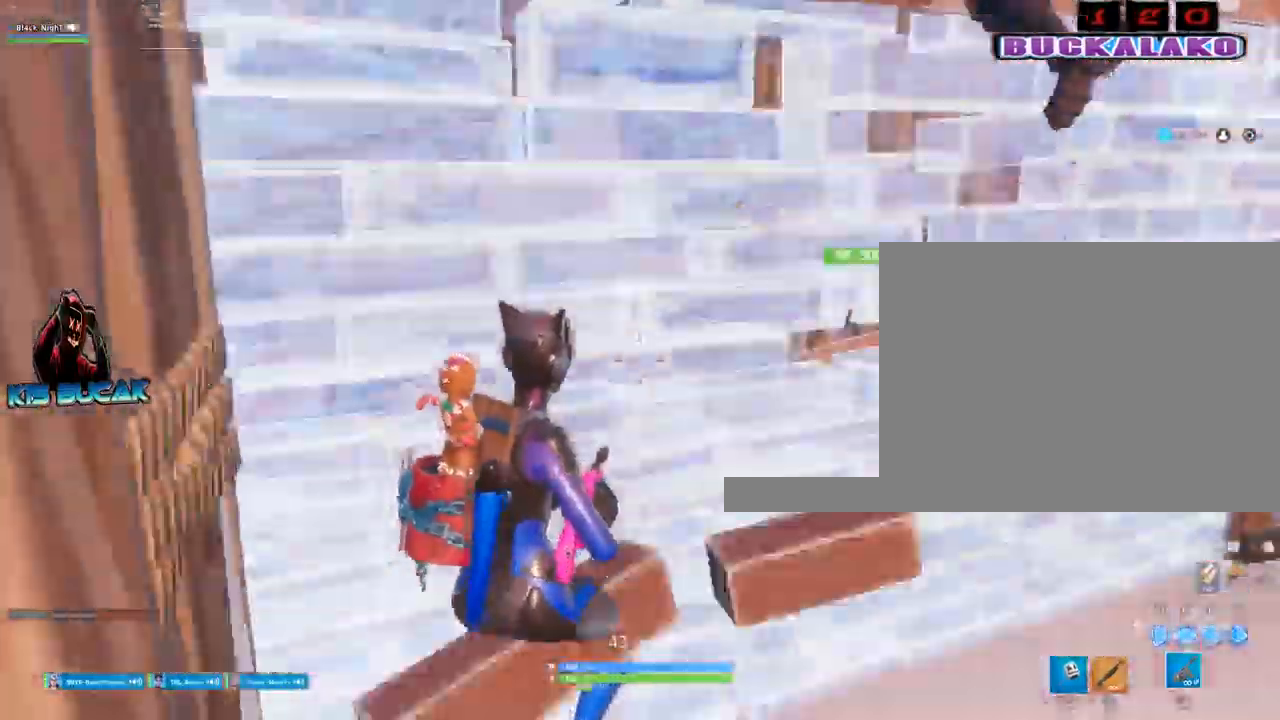
{"keys": ["a", "w"], "mouse": [], "events": [[83, "tab", "down"], [133, "d", "up"], [183, "tab", "up"], [367, "a", "down"]]}
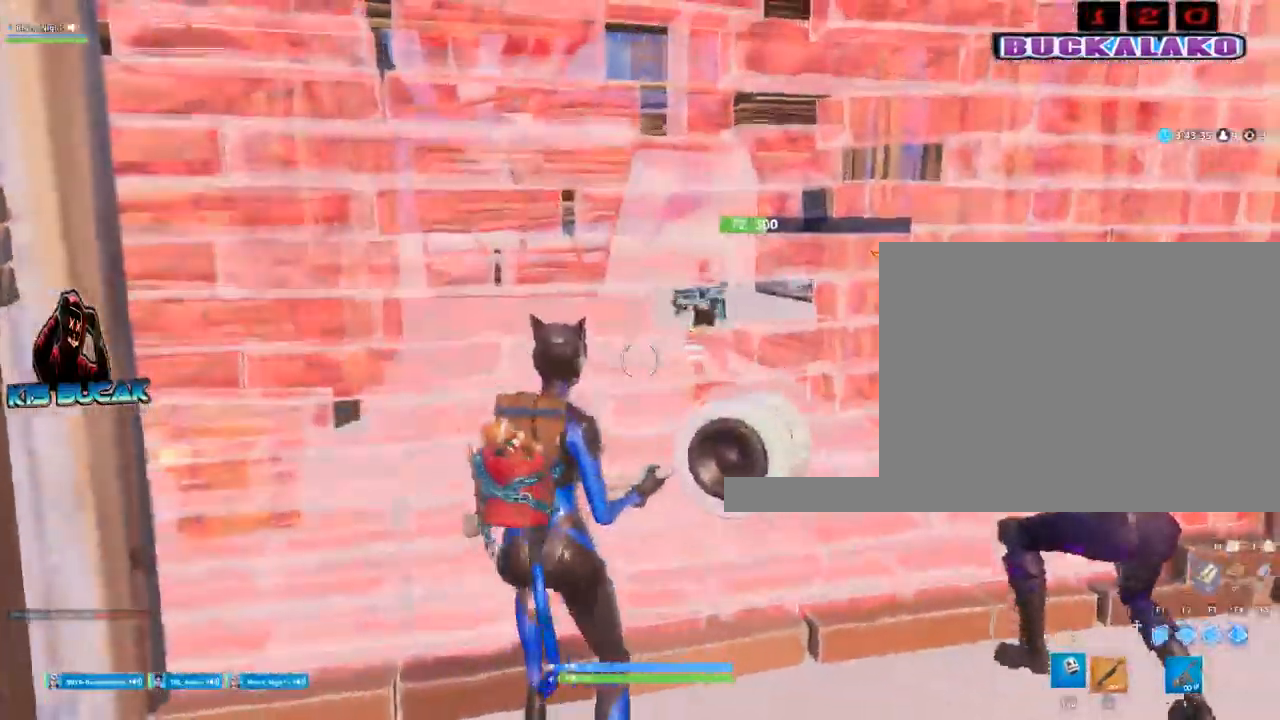
{"keys": ["a", "w"], "mouse": ["left"], "events": [[100, "mouse_left", "down"]]}
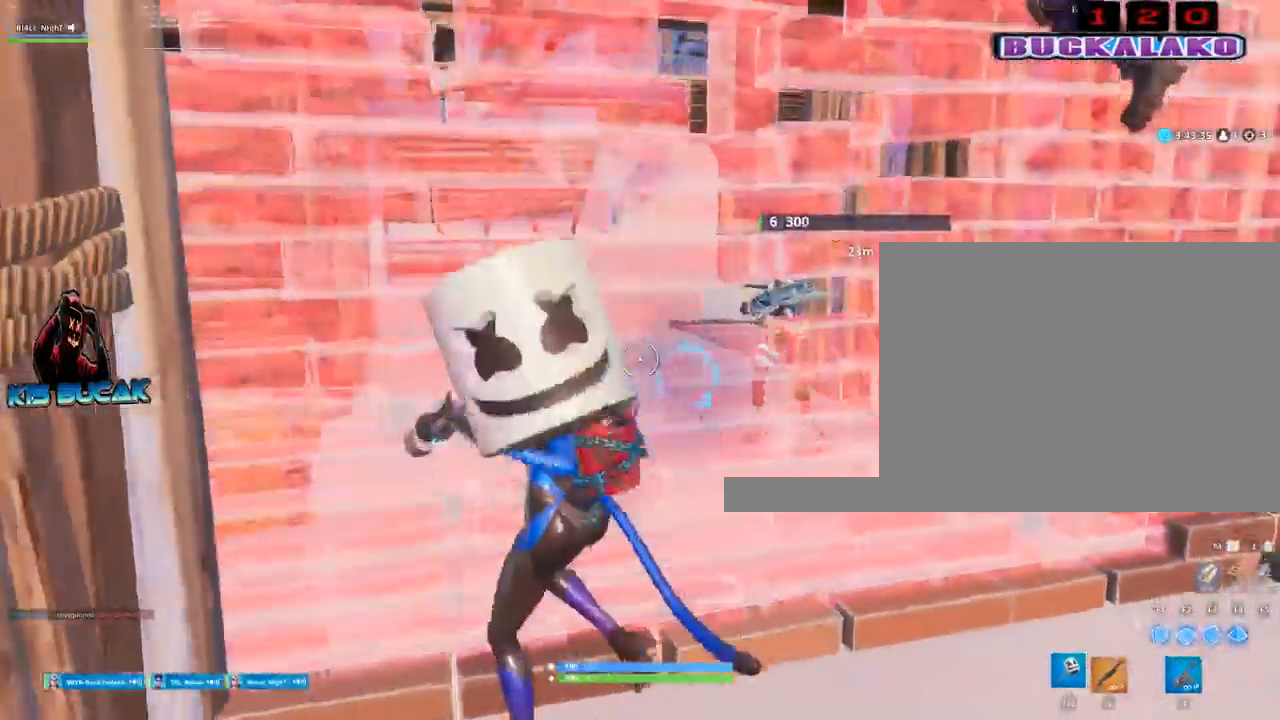
{"keys": ["a", "w"], "mouse": ["left"], "events": []}
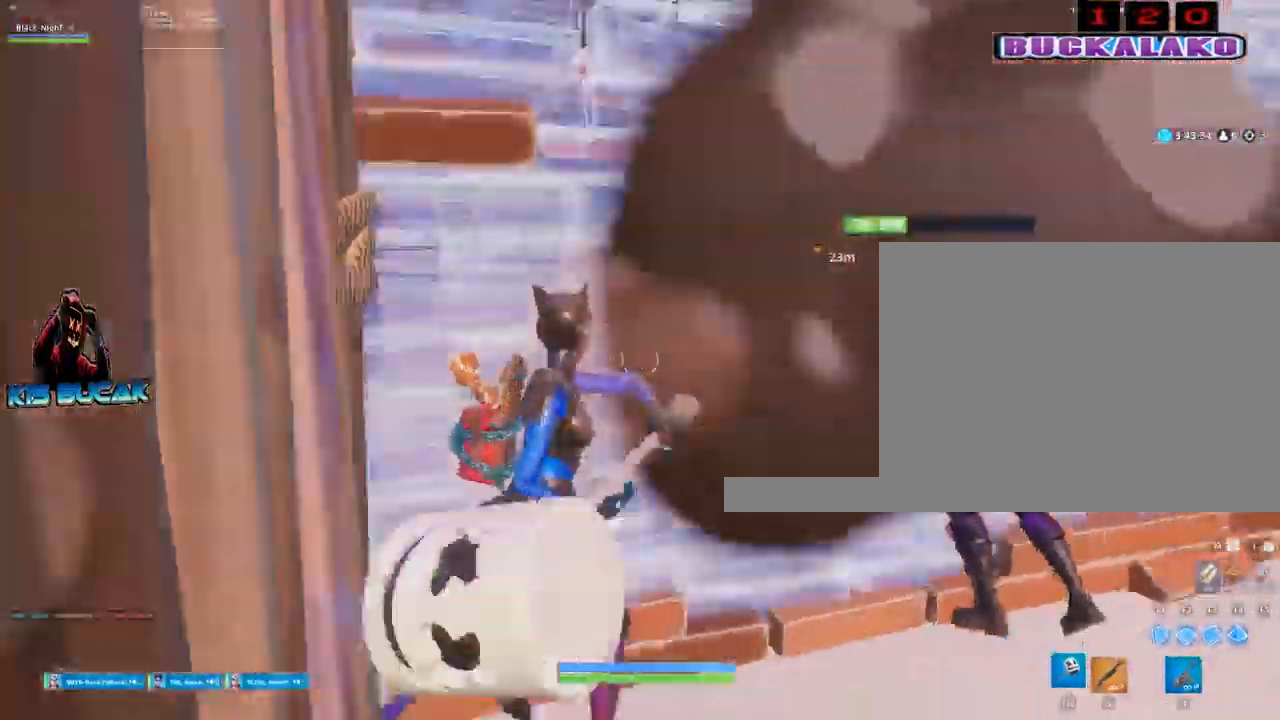
{"keys": ["w"], "mouse": ["left"], "events": [[467, "a", "up"]]}
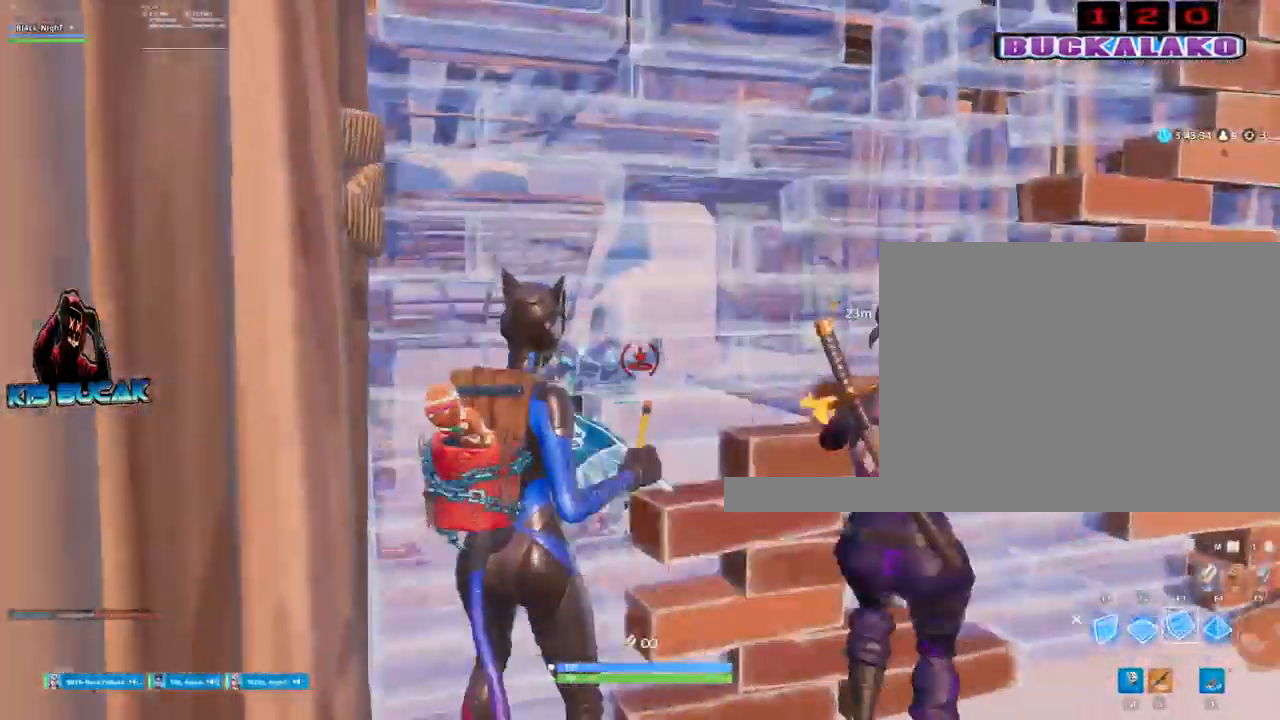
{"keys": ["w"], "mouse": [], "events": [[100, "mouse_left", "up"], [200, "4", "down"], [283, "4", "up"]]}
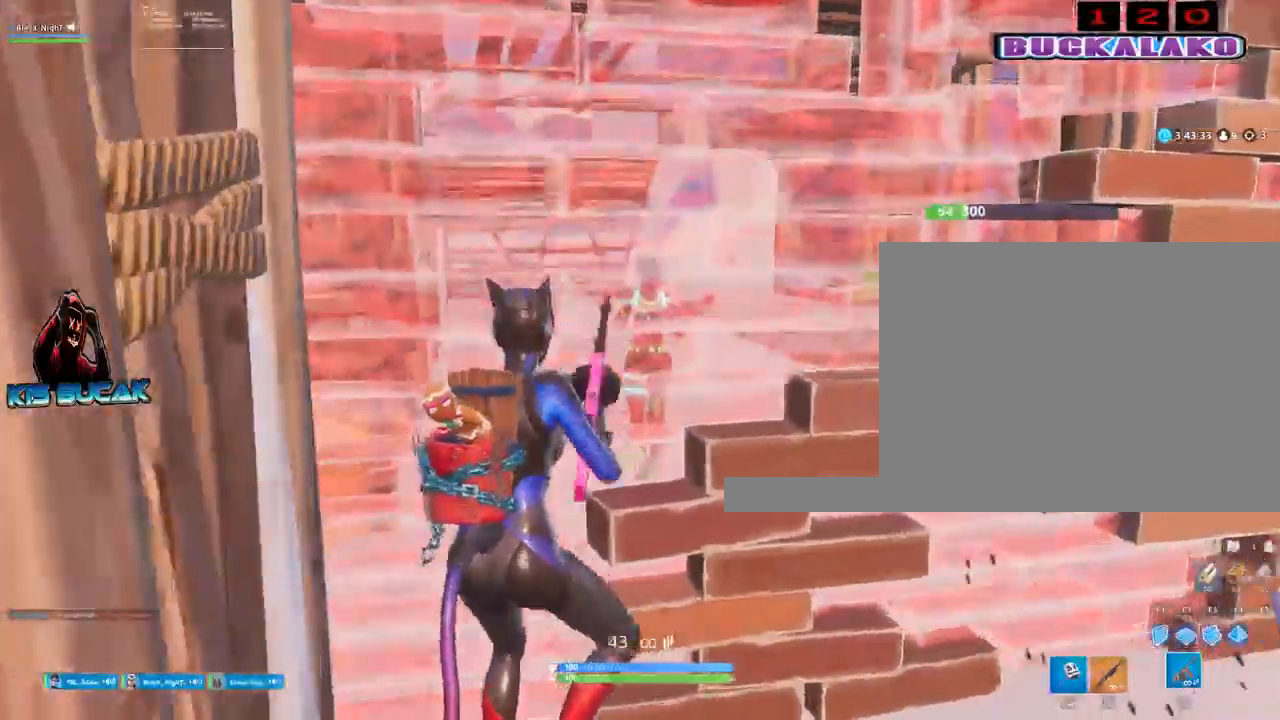
{"keys": ["a", "w"], "mouse": ["left"], "events": [[17, "mouse_left", "down"], [67, "a", "down"]]}
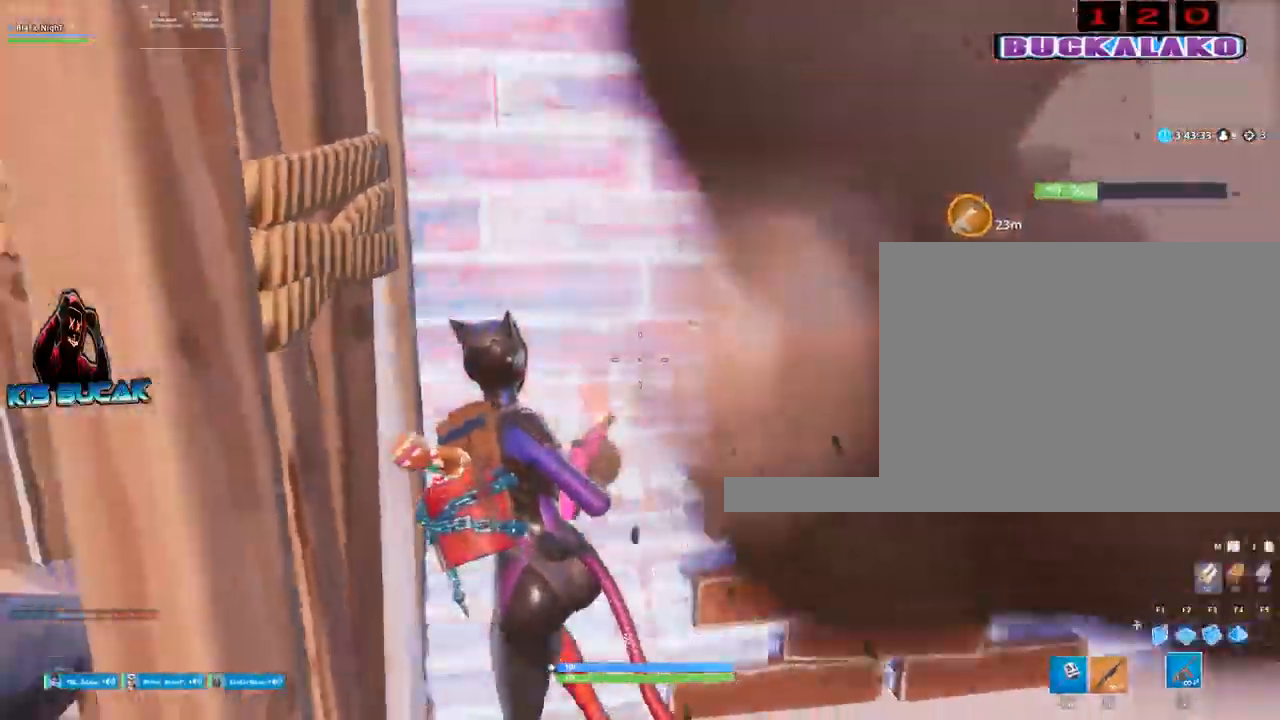
{"keys": ["a", "w"], "mouse": ["left"], "events": [[183, "a", "up"], [317, "a", "down"]]}
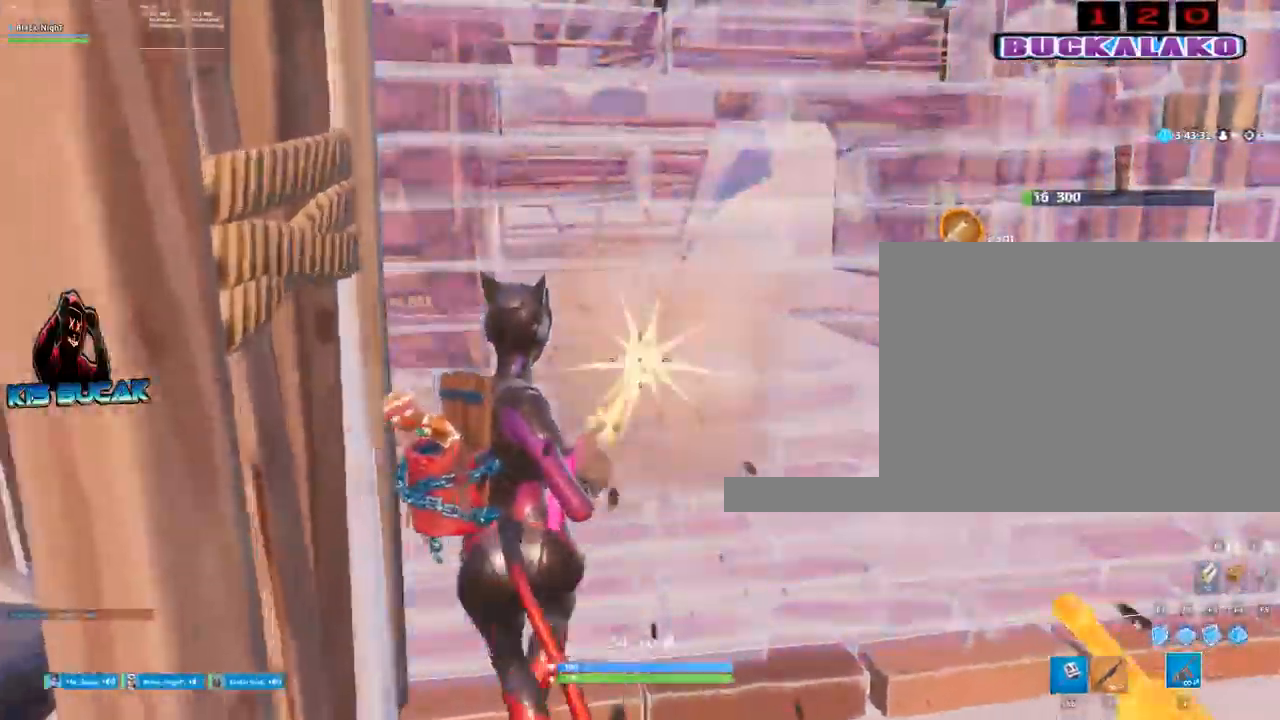
{"keys": ["a", "w"], "mouse": ["left"], "events": []}
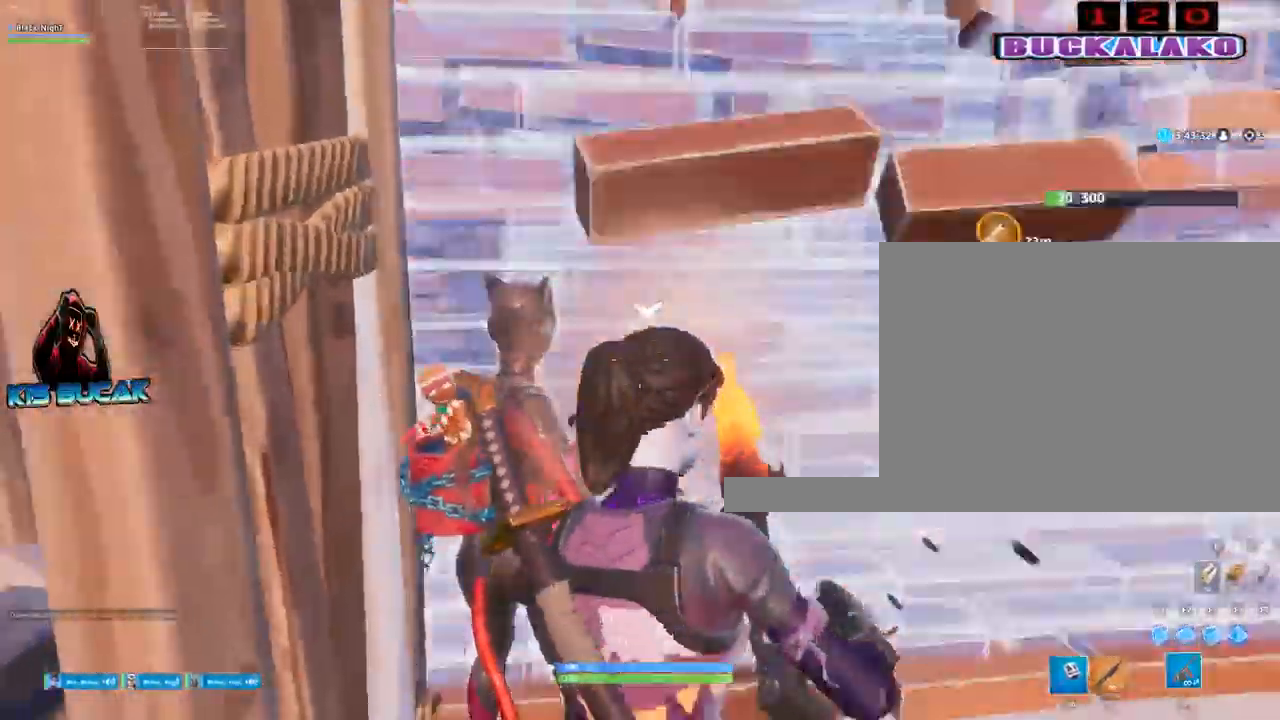
{"keys": ["d", "v", "w"], "mouse": ["left"], "events": [[300, "a", "up"], [350, "d", "down"], [450, "v", "down"]]}
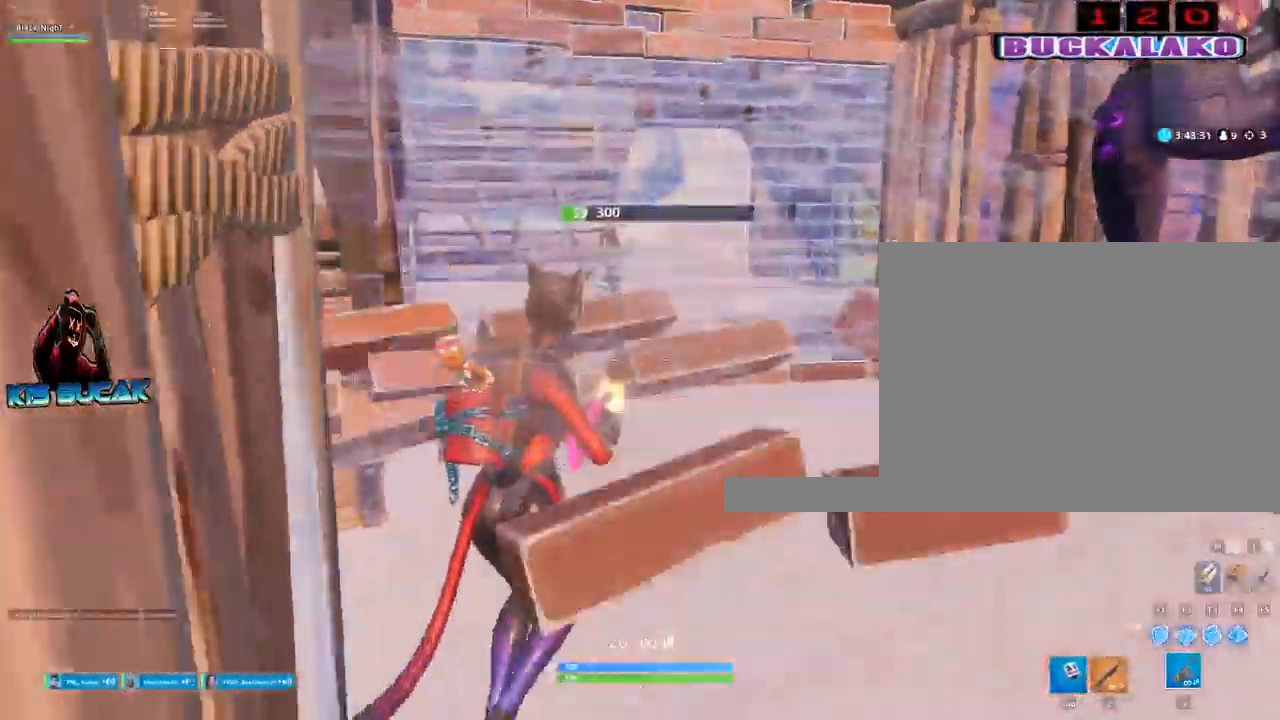
{"keys": ["a", "w"], "mouse": [], "events": [[33, "v", "up"], [133, "v", "down"], [233, "d", "up"], [233, "v", "up"], [283, "a", "down"], [417, "mouse_left", "up"]]}
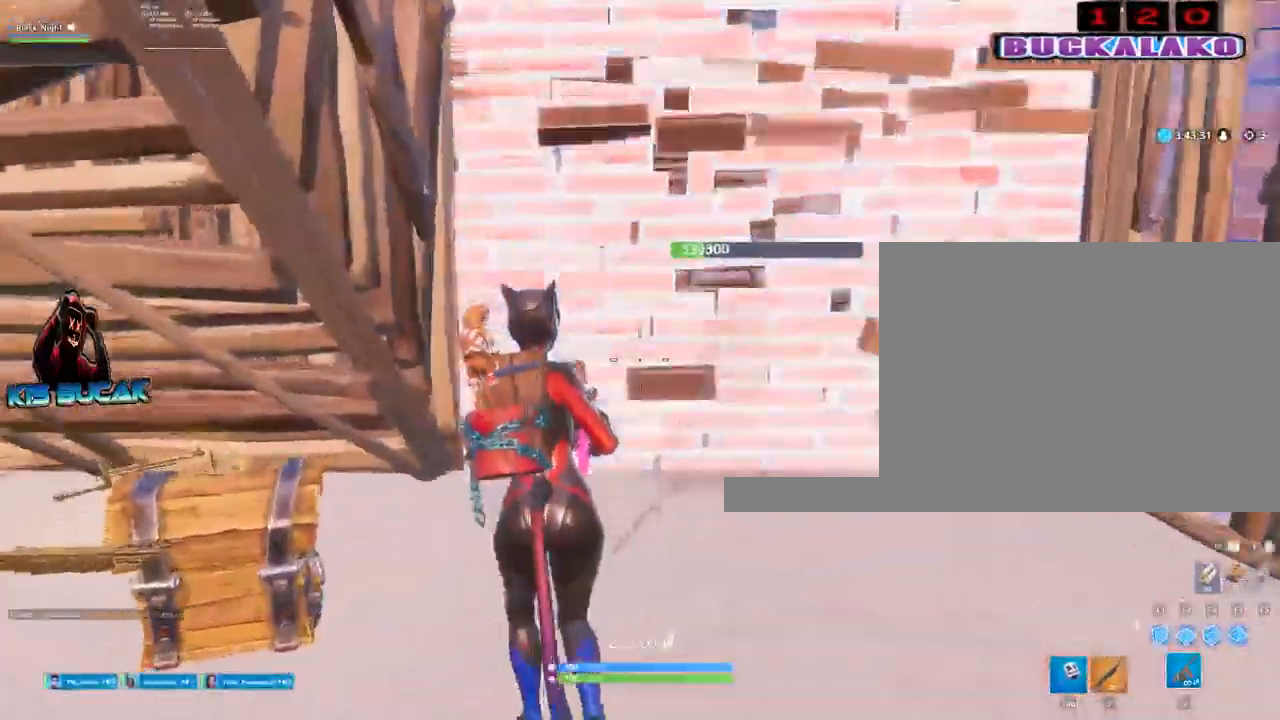
{"keys": ["a"], "mouse": [], "events": [[283, "w", "up"]]}
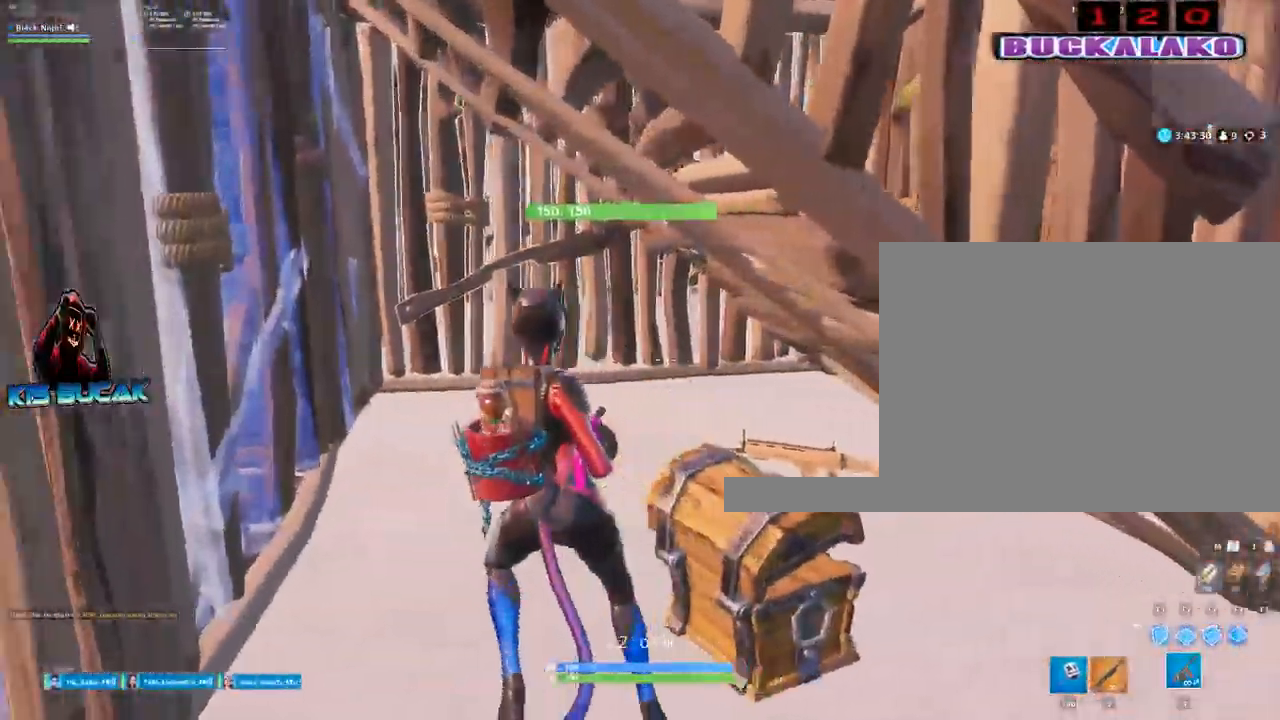
{"keys": ["w"], "mouse": [], "events": [[33, "w", "down"], [217, "a", "up"], [350, "tab", "down"], [400, "tab", "up"]]}
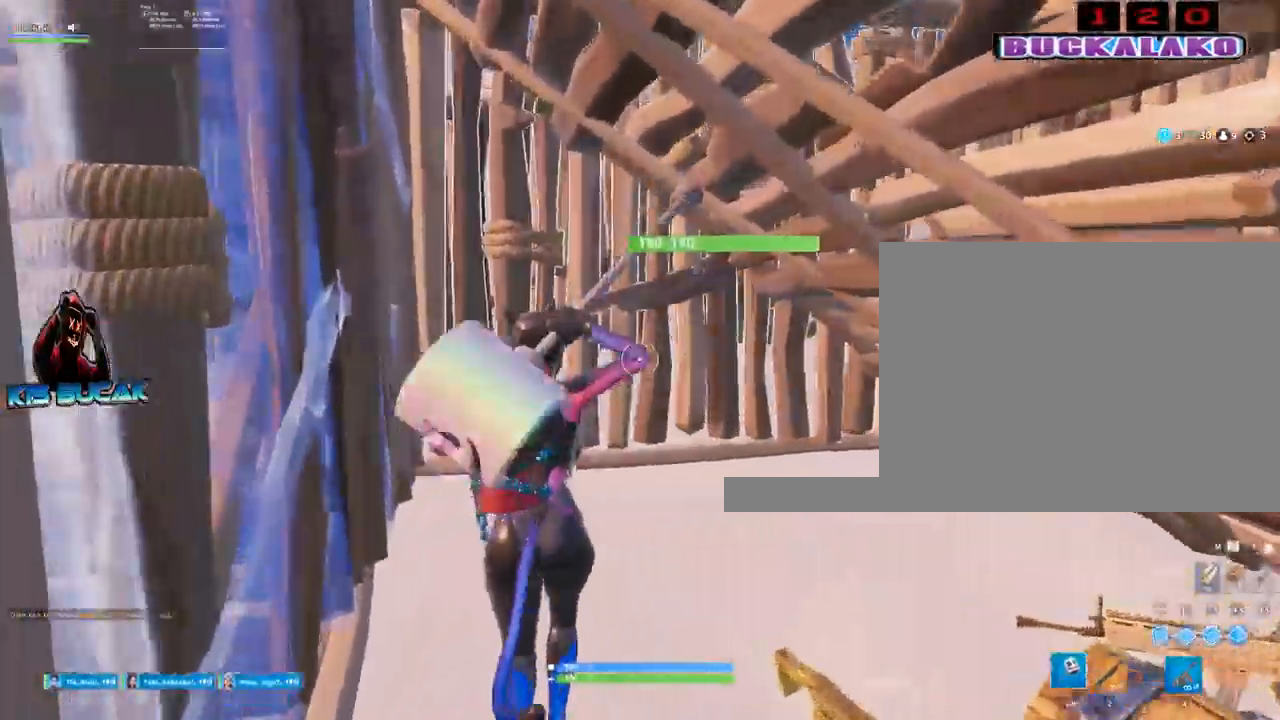
{"keys": ["a", "w"], "mouse": ["left"], "events": [[283, "mouse_left", "down"], [317, "a", "down"]]}
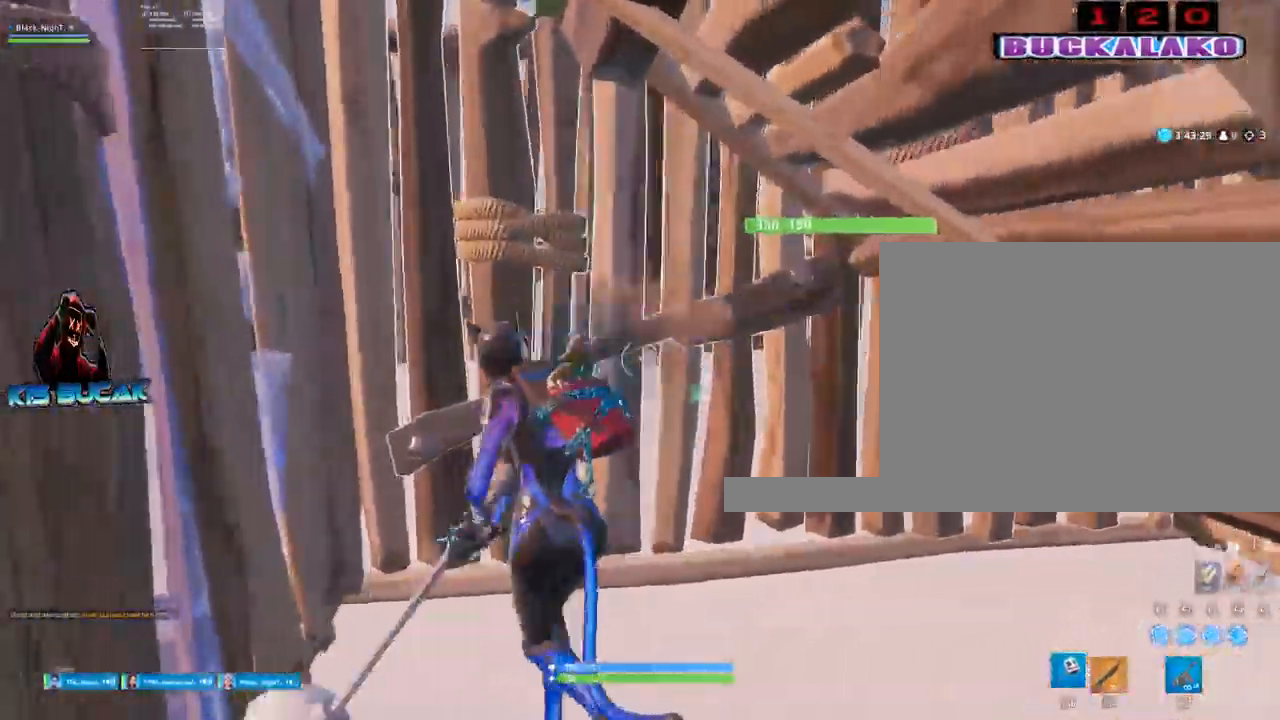
{"keys": ["a"], "mouse": ["left"], "events": [[100, "a", "up"], [250, "w", "up"], [333, "a", "down"]]}
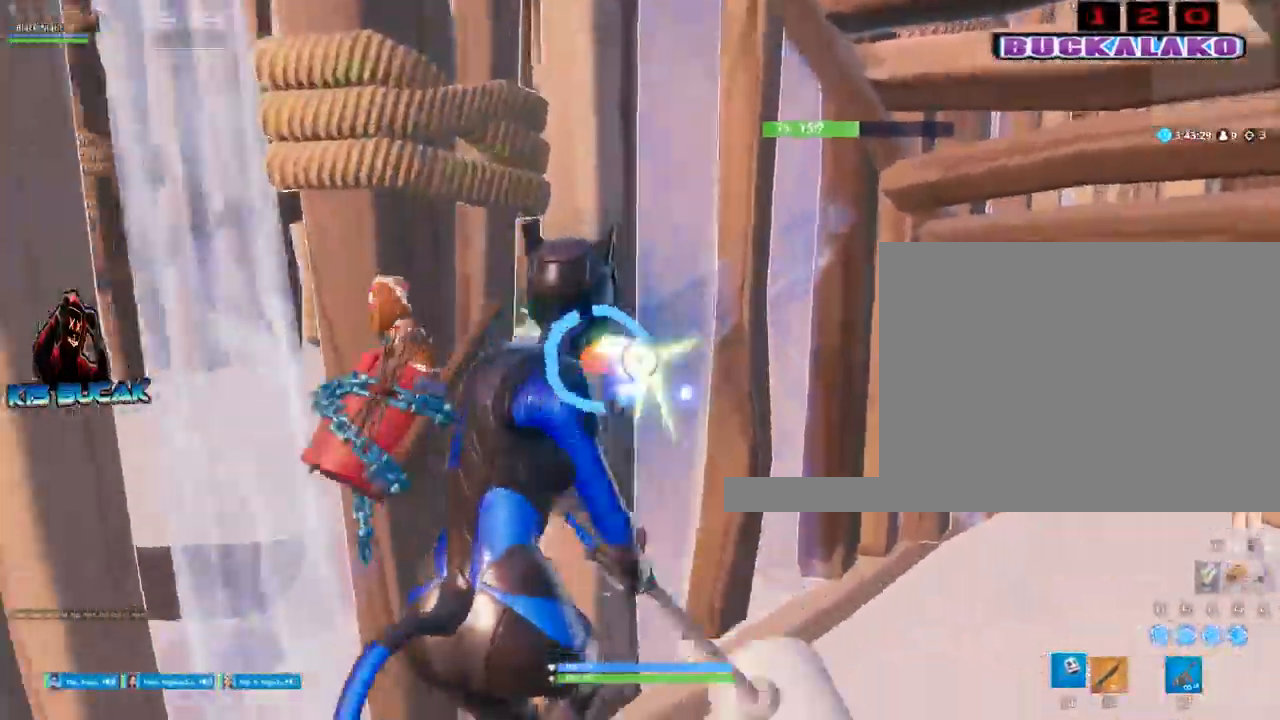
{"keys": ["w"], "mouse": [], "events": [[50, "w", "down"], [67, "mouse_left", "up"], [117, "a", "up"], [217, "4", "down"], [300, "4", "up"], [300, "tab", "down"], [400, "tab", "up"]]}
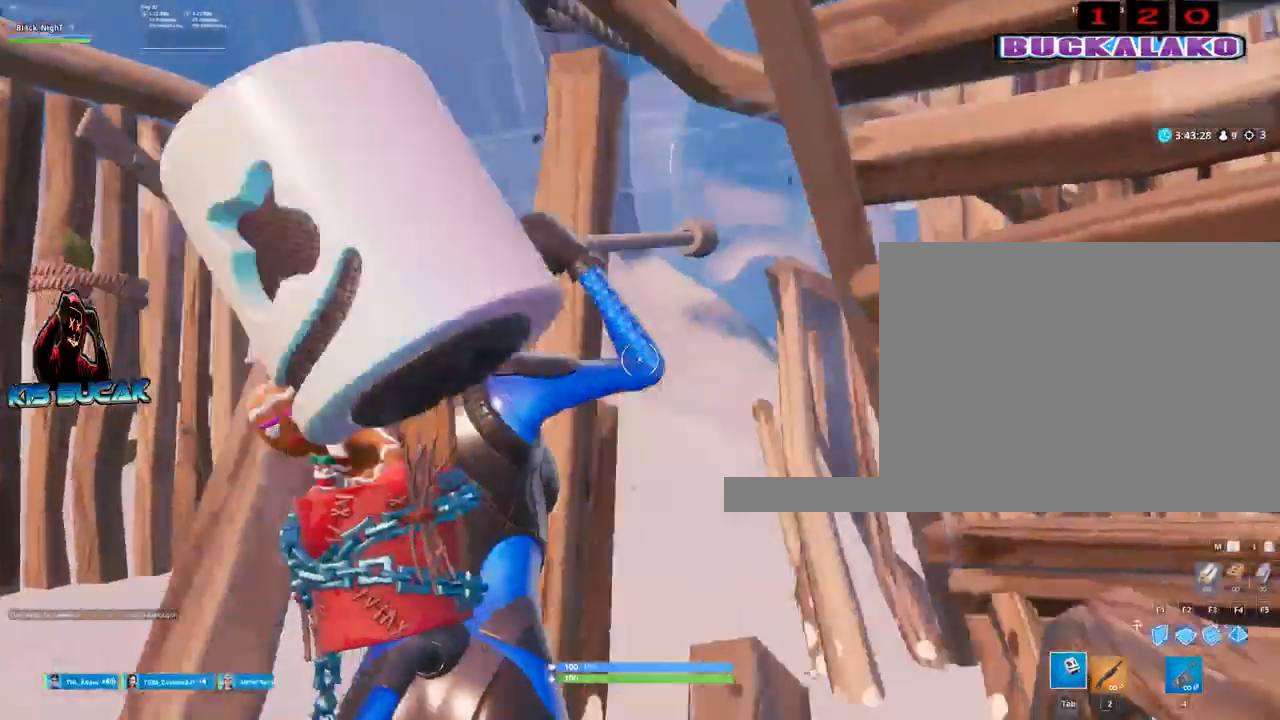
{"keys": ["a", "space", "w"], "mouse": [], "events": [[83, "4", "down"], [133, "4", "up"], [133, "tab", "down"], [233, "tab", "up"], [467, "a", "down"], [467, "space", "down"]]}
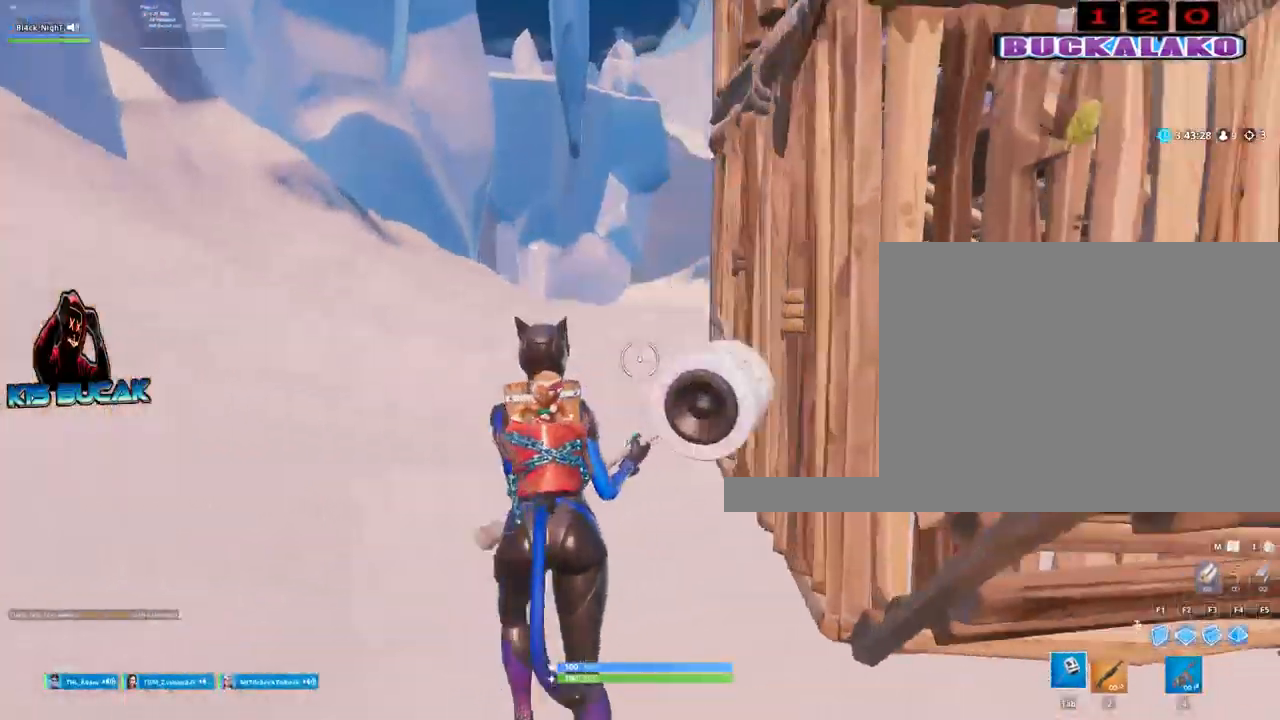
{"keys": ["alt"], "mouse": [], "events": [[17, "space", "up"], [67, "w", "up"], [150, "a", "up"], [250, "alt", "down"]]}
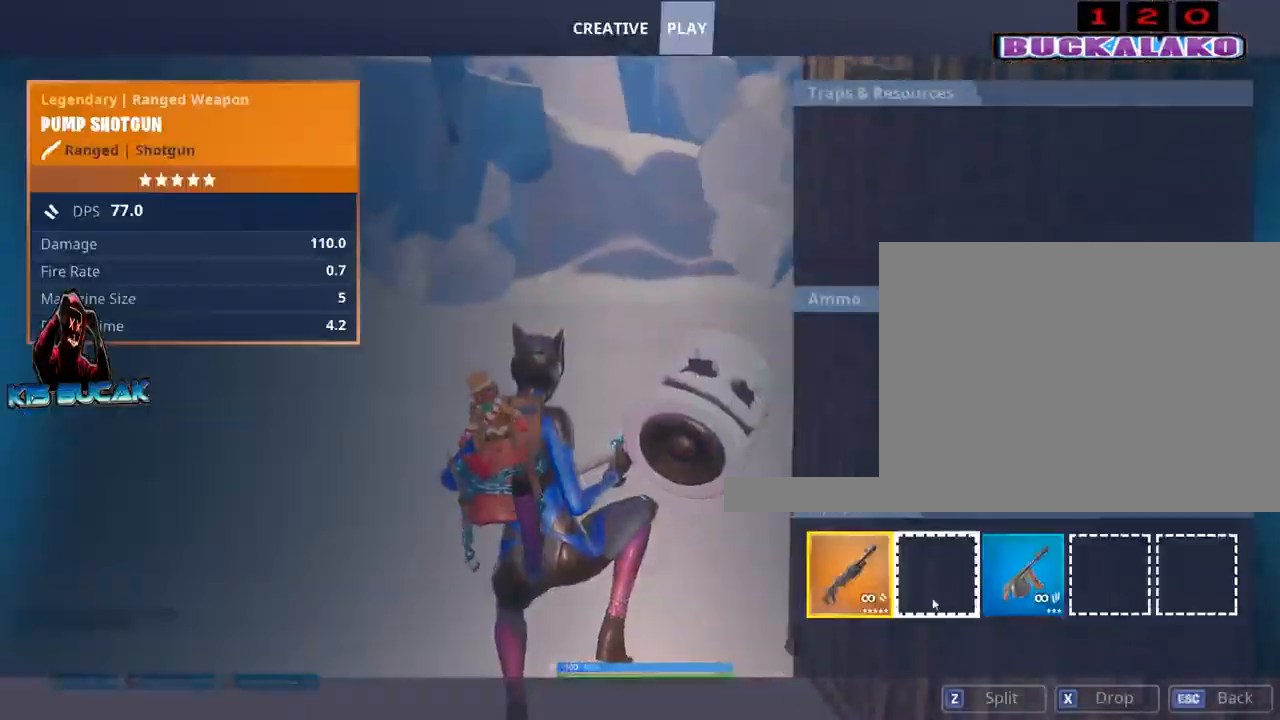
{"keys": ["alt", "w"], "mouse": [], "events": [[300, "mouse_left", "down"], [350, "mouse_left", "up"], [500, "w", "down"]]}
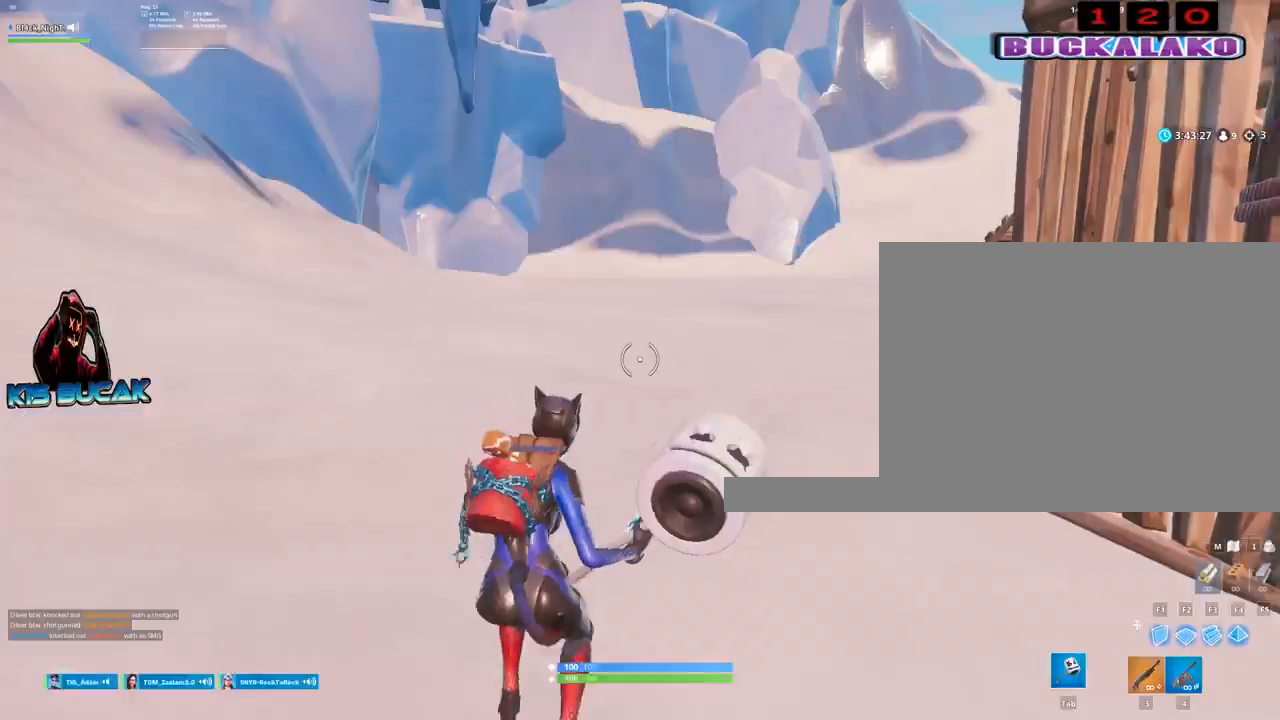
{"keys": ["a", "w"], "mouse": [], "events": [[33, "alt", "up"], [83, "a", "down"], [233, "3", "down"], [367, "3", "up"]]}
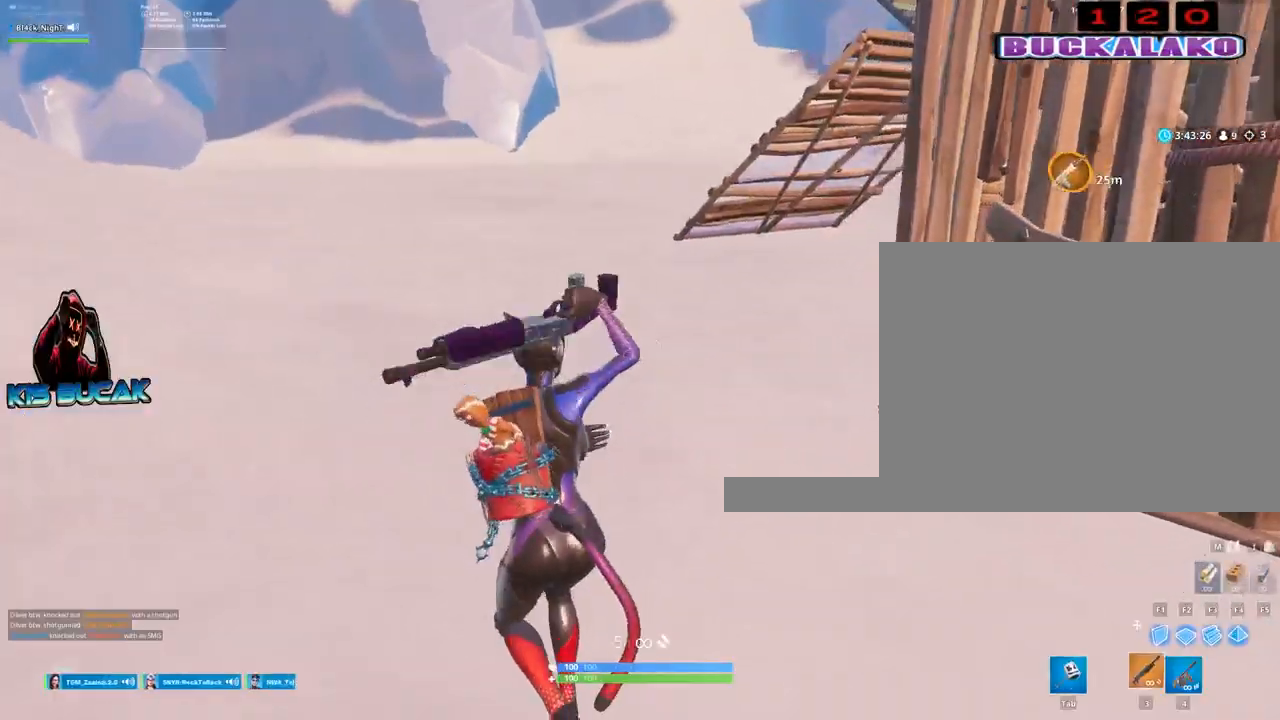
{"keys": ["a", "r", "w"], "mouse": [], "events": [[150, "r", "down"], [250, "r", "up"], [383, "space", "down"], [433, "r", "down"], [483, "space", "up"]]}
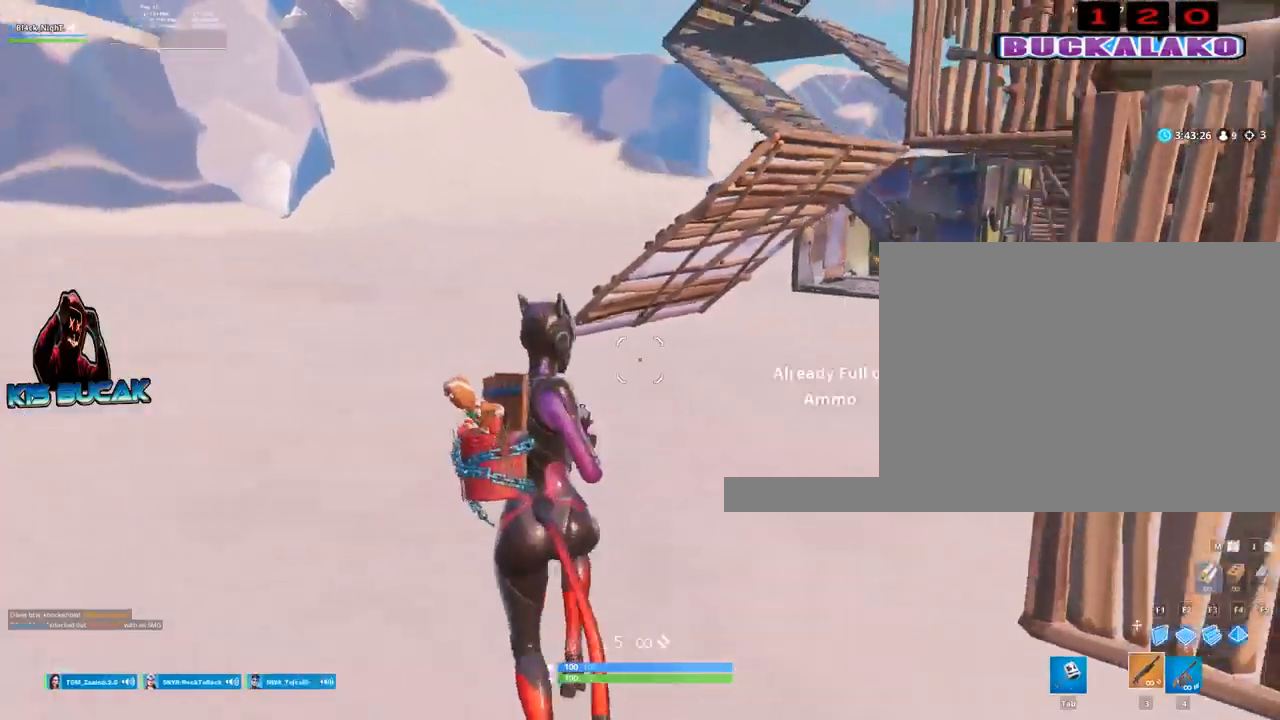
{"keys": ["a", "w"], "mouse": [], "events": [[33, "r", "up"], [167, "r", "down"], [217, "r", "up"], [350, "4", "down"], [450, "4", "up"]]}